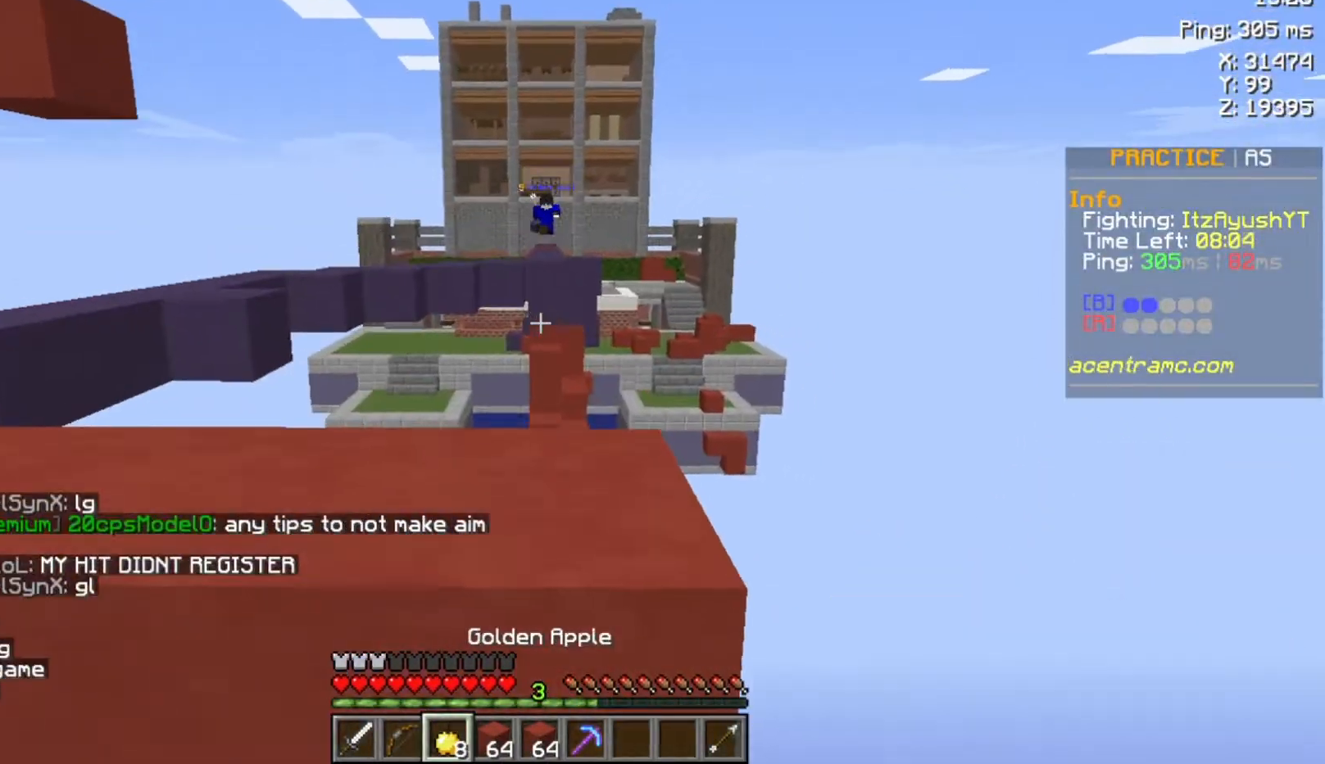
Gameplay with keyboard and mouse; each line is a JSON object with the keys and mouse buttons held at the frame after it. "events" lists presses ("down") and releases ("up") of "a", "d", "s", "space", "w", "mouse_left" and "mouse_right" between this image and that frame as [ms after this image, input, new state], when the widget could be followed in between. "mouse_left", "mouse_right" = the "left", "right" buttons of the "mouse" list. No other keys are recorded. Fast repeated clicks can show as one long hold. Not read: mouse_move.
{"keys": ["w"], "mouse": ["right"], "events": [[67, "space", "down"], [300, "space", "up"], [433, "mouse_right", "down"]]}
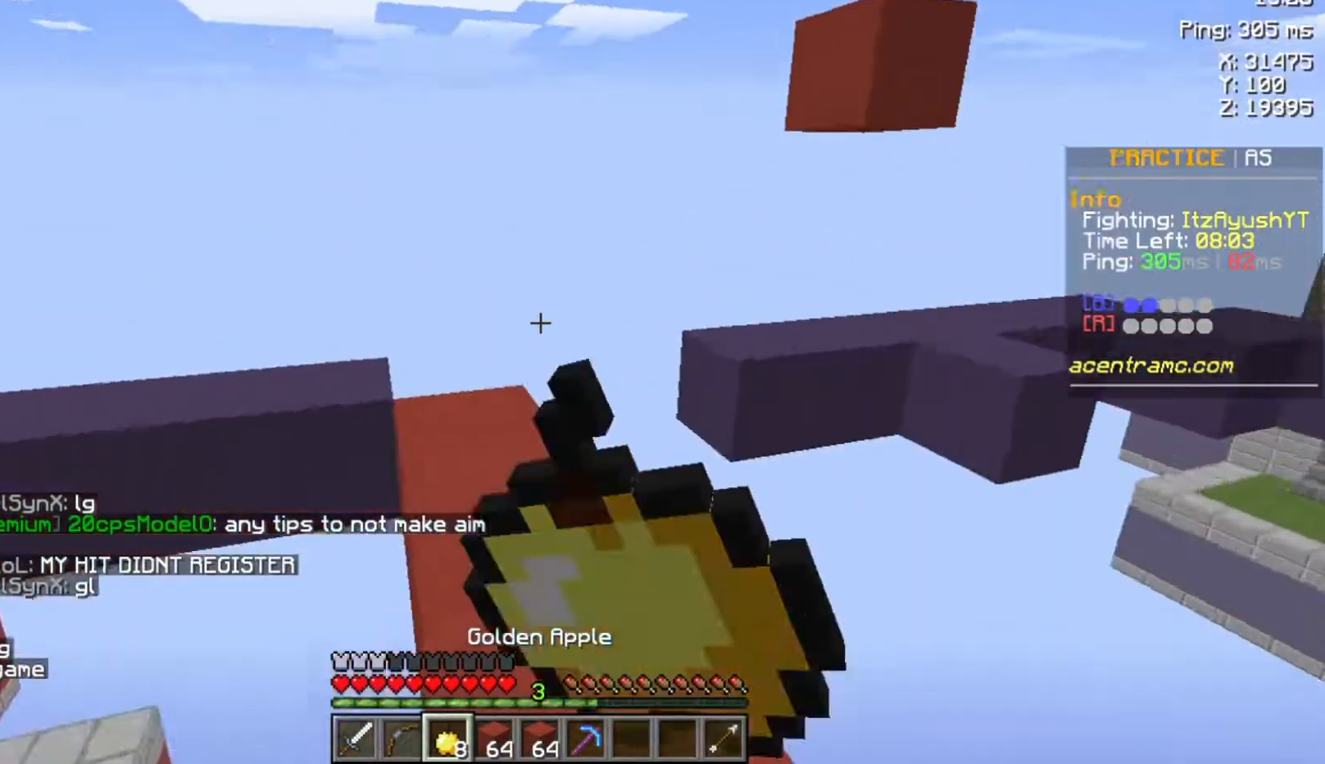
{"keys": [], "mouse": ["right"], "events": [[33, "a", "down"], [167, "w", "up"], [233, "a", "up"]]}
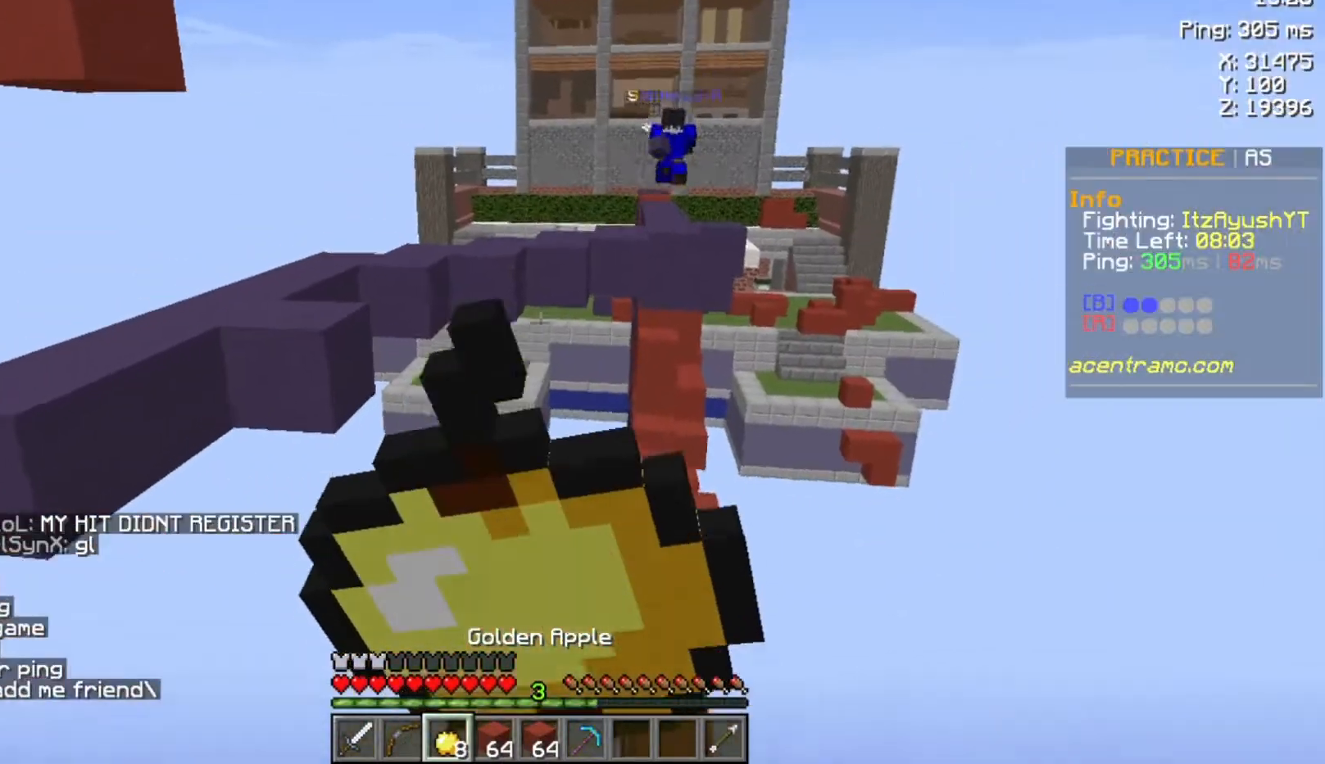
{"keys": [], "mouse": ["right"], "events": []}
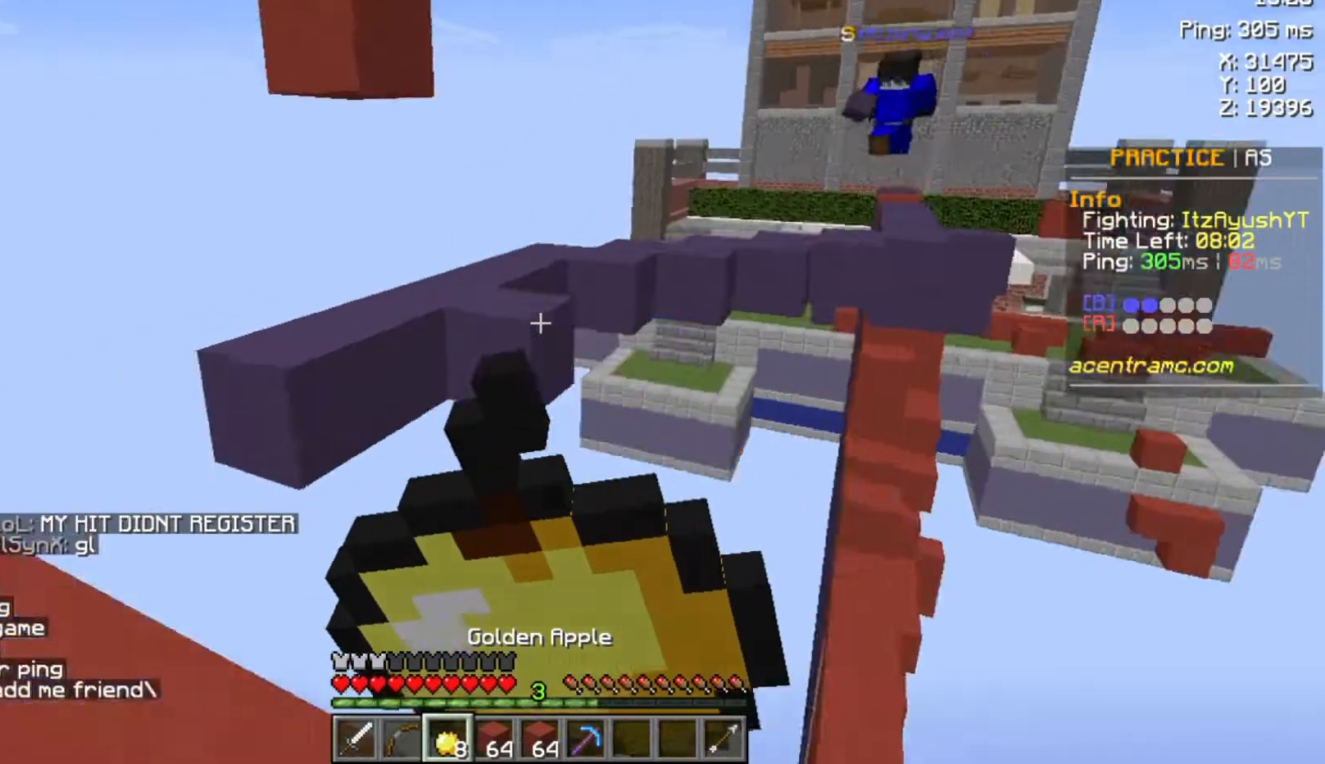
{"keys": ["w"], "mouse": ["right"], "events": [[300, "w", "down"]]}
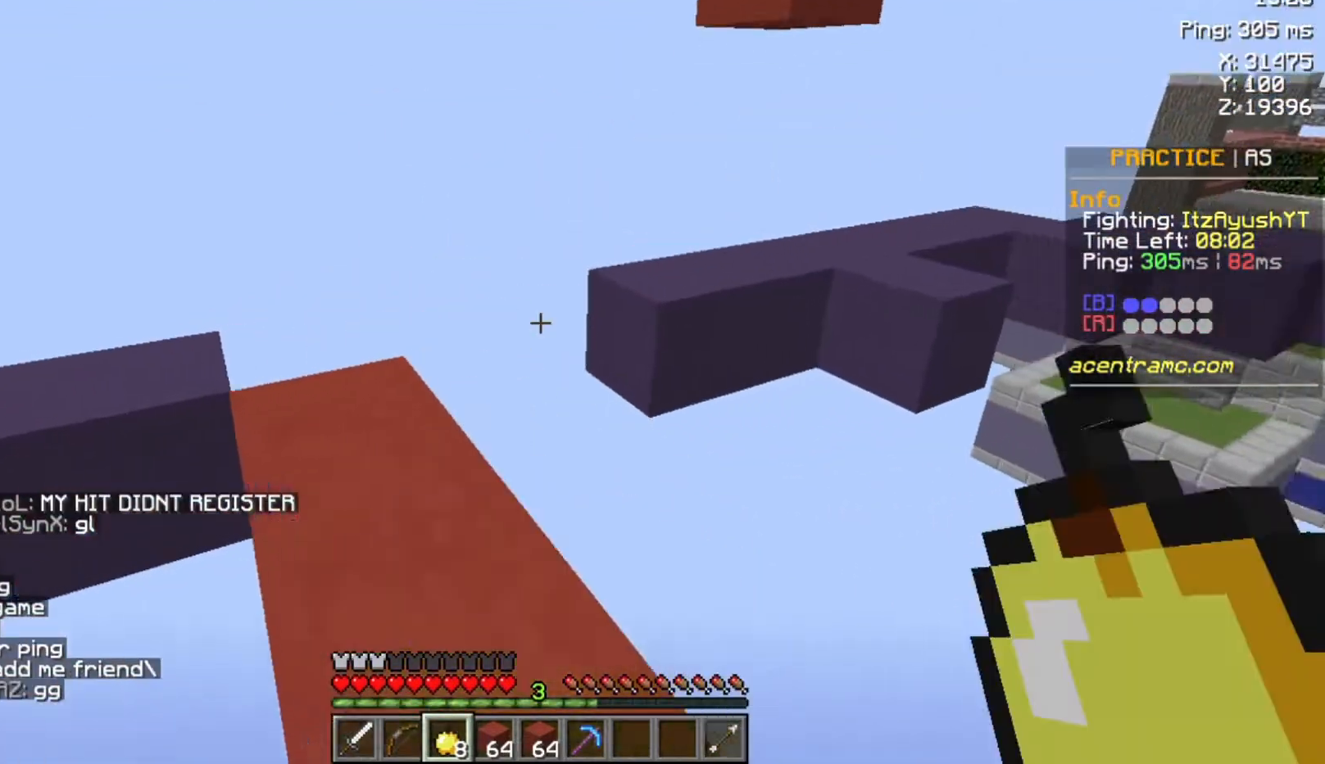
{"keys": ["w"], "mouse": [], "events": [[267, "mouse_right", "up"]]}
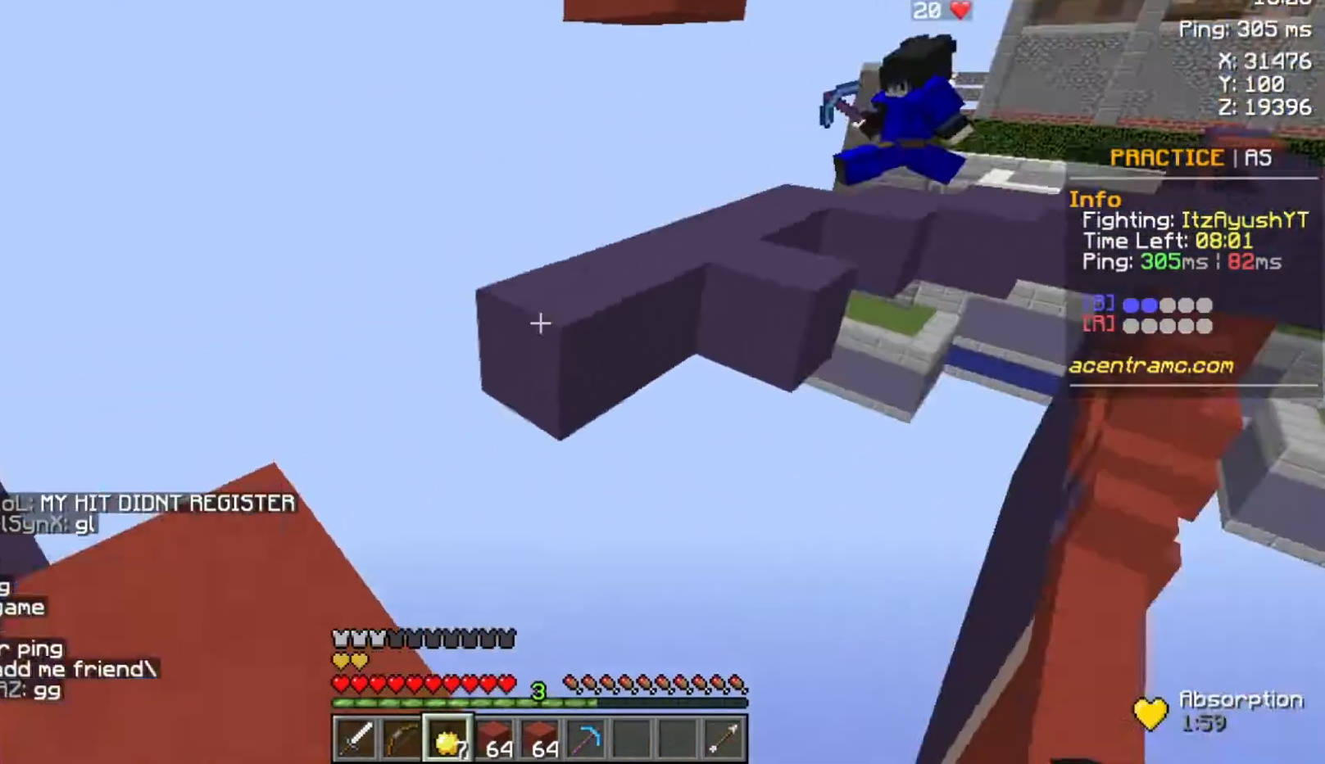
{"keys": ["w"], "mouse": [], "events": [[100, "space", "down"], [333, "space", "up"]]}
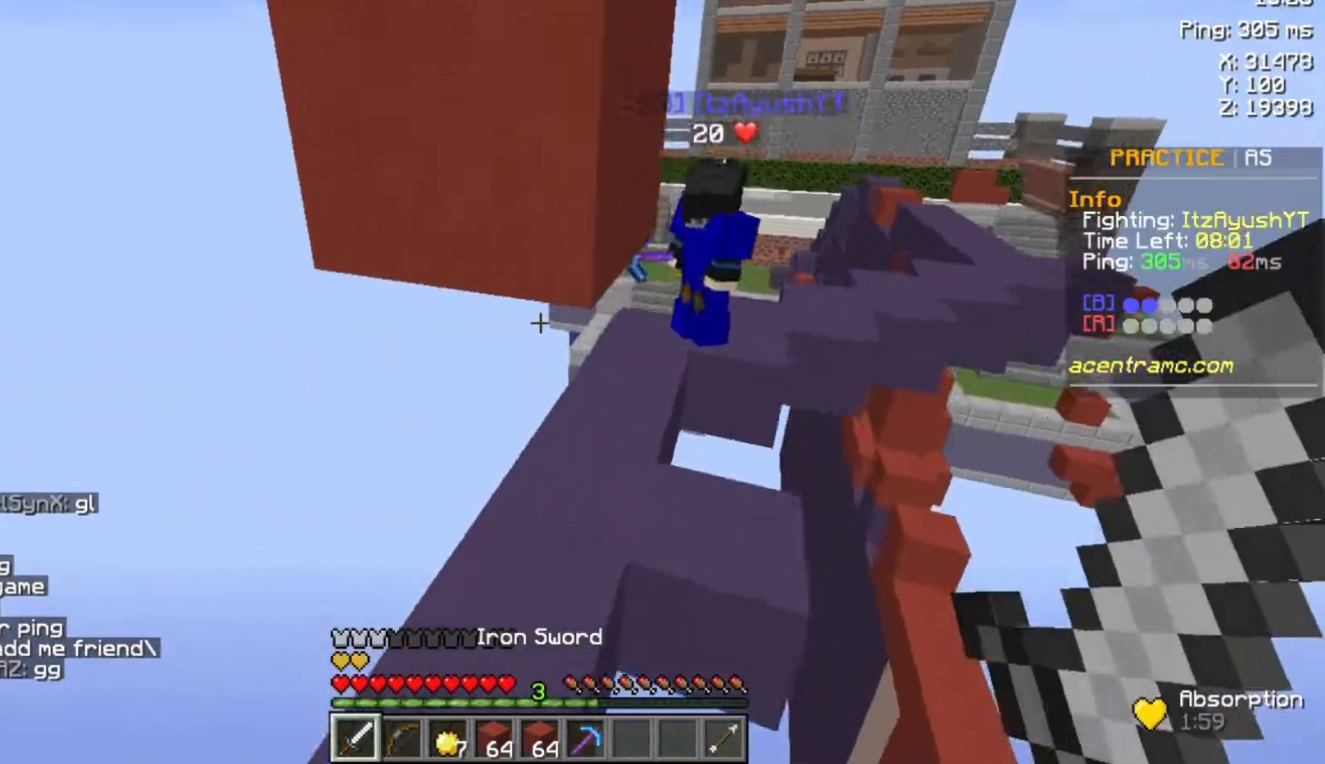
{"keys": ["w"], "mouse": ["left"], "events": [[267, "mouse_left", "down"], [333, "mouse_left", "up"], [400, "mouse_left", "down"]]}
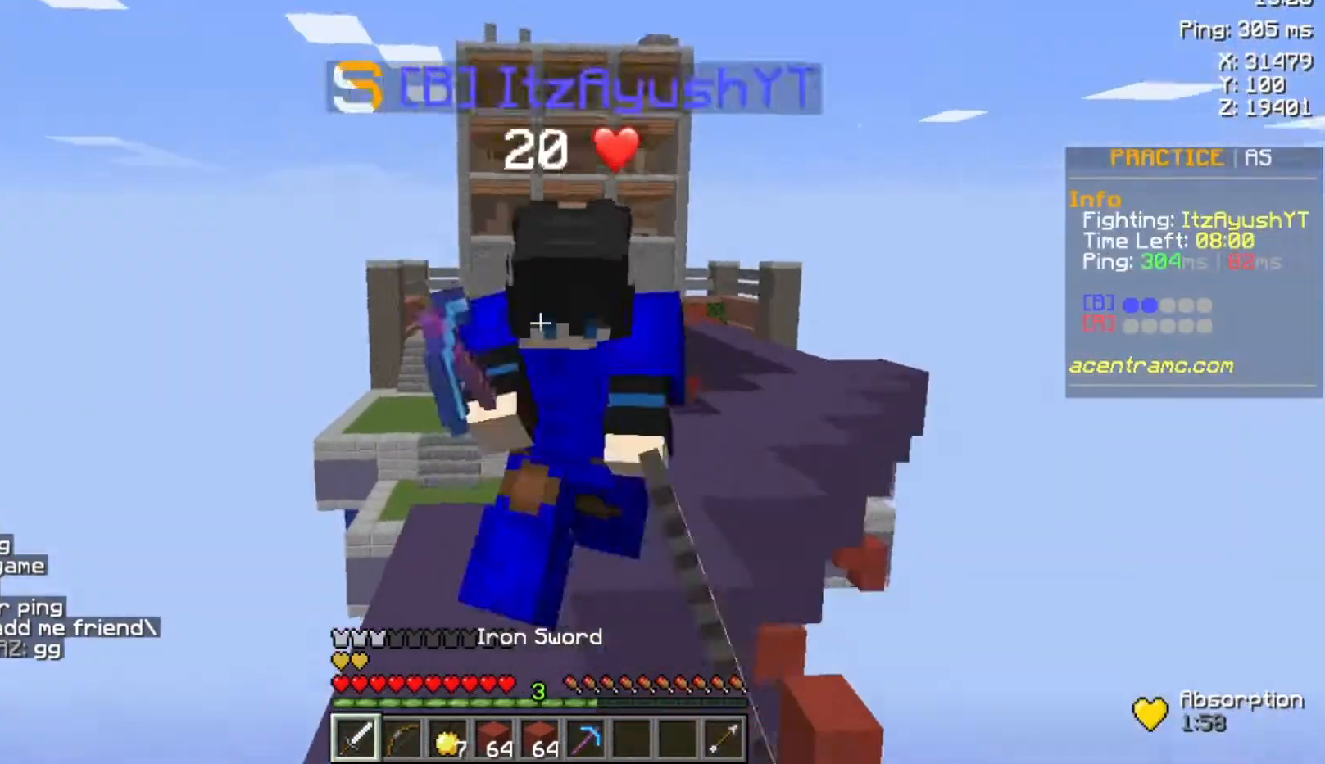
{"keys": ["w"], "mouse": ["left"], "events": [[33, "mouse_left", "up"], [100, "mouse_left", "down"], [133, "mouse_left", "up"], [133, "w", "up"], [233, "mouse_left", "down"], [267, "mouse_left", "up"], [267, "w", "down"], [333, "mouse_left", "down"], [433, "mouse_left", "up"], [500, "mouse_left", "down"]]}
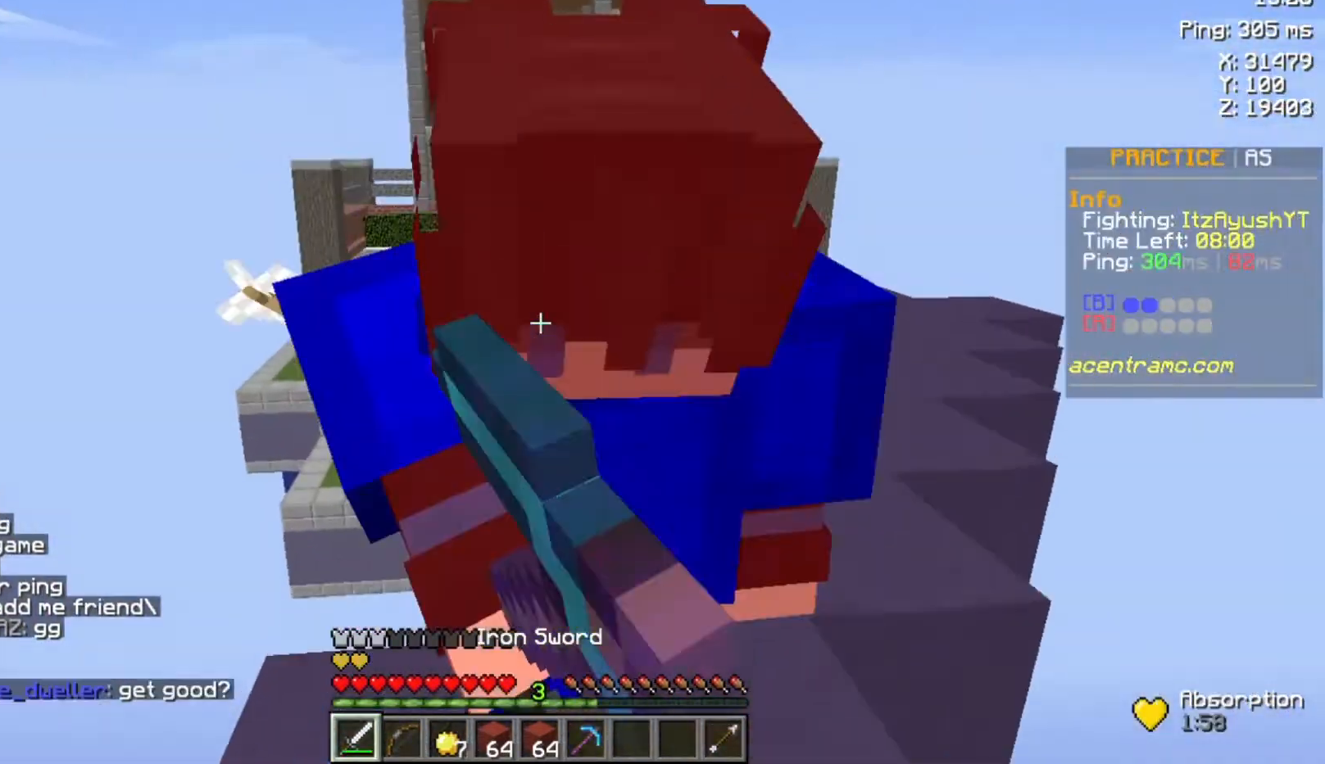
{"keys": [], "mouse": ["left"], "events": [[67, "mouse_left", "up"], [133, "mouse_left", "down"], [200, "mouse_left", "up"], [267, "mouse_left", "down"], [333, "mouse_left", "up"], [333, "w", "up"], [433, "mouse_left", "down"]]}
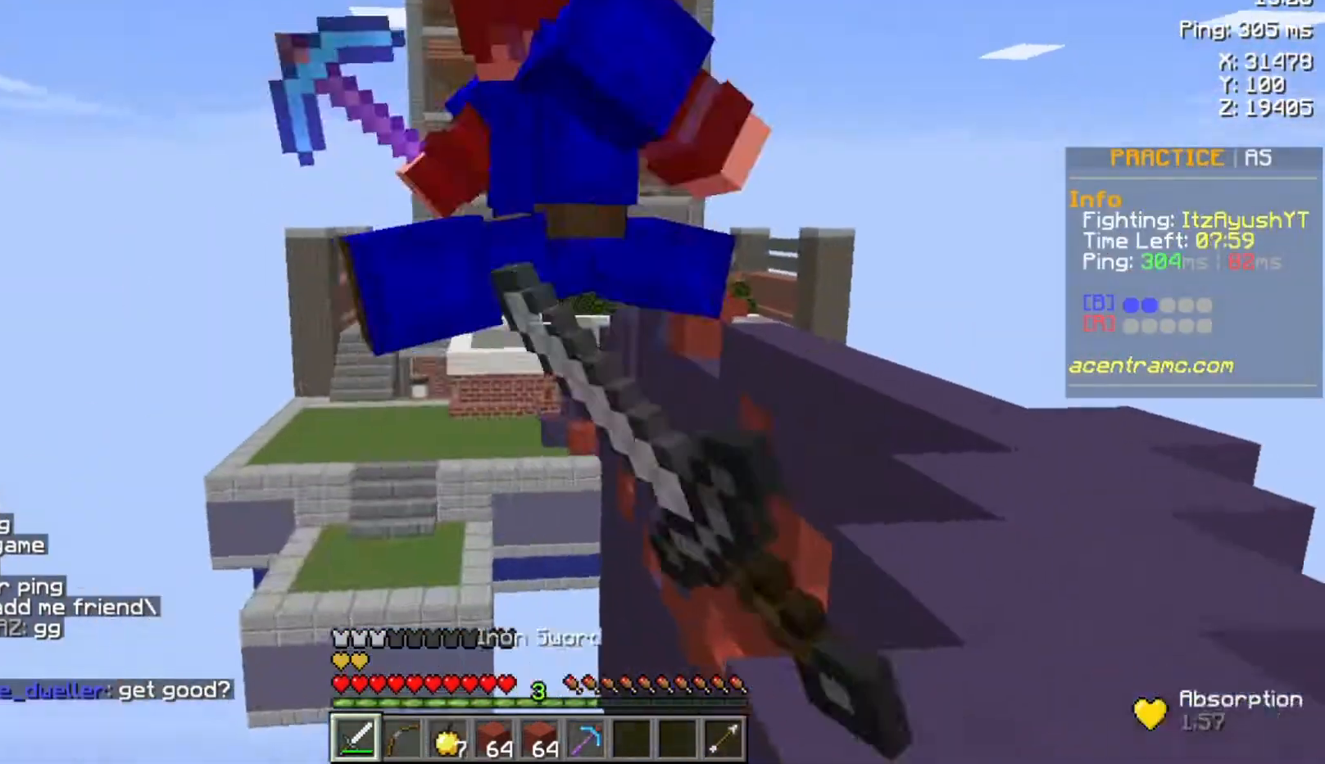
{"keys": ["w"], "mouse": [], "events": [[33, "mouse_left", "up"], [133, "mouse_left", "down"], [200, "mouse_left", "up"], [233, "w", "down"]]}
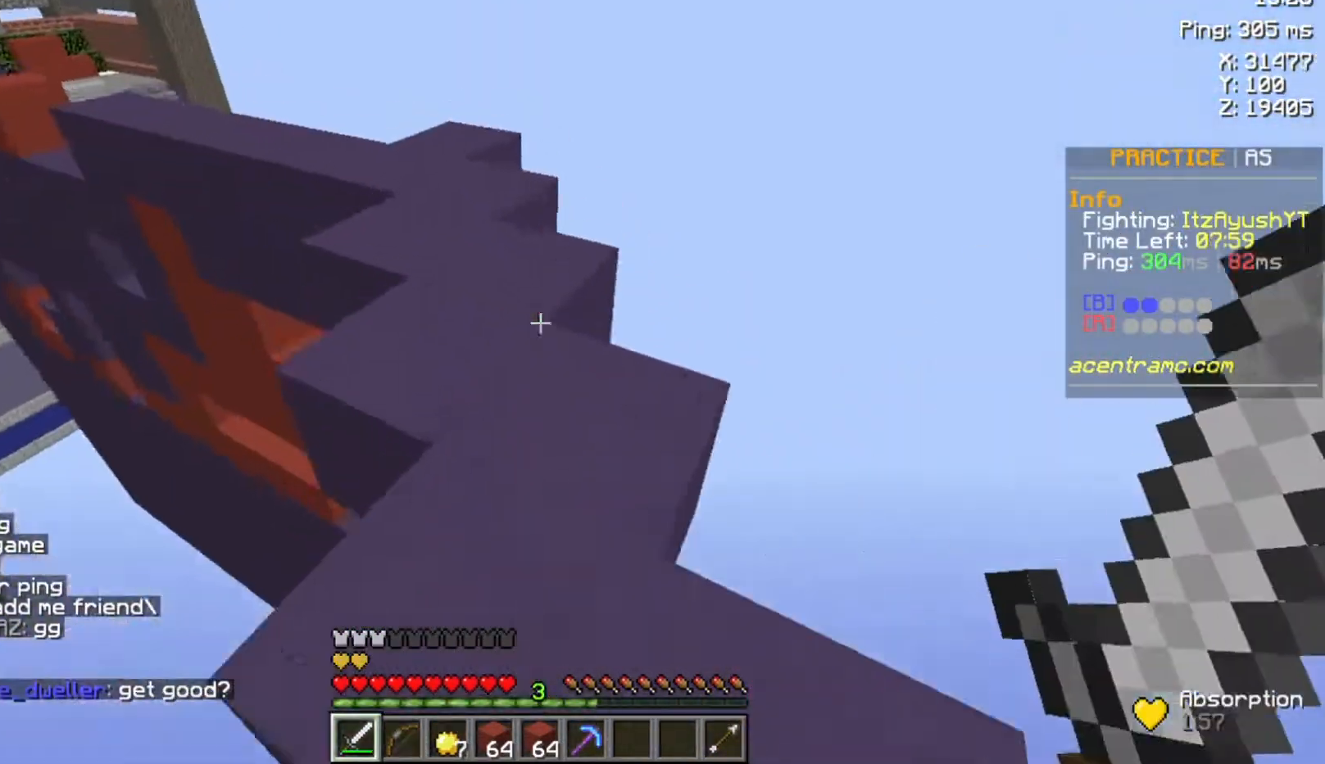
{"keys": ["w"], "mouse": [], "events": [[67, "space", "down"], [300, "space", "up"]]}
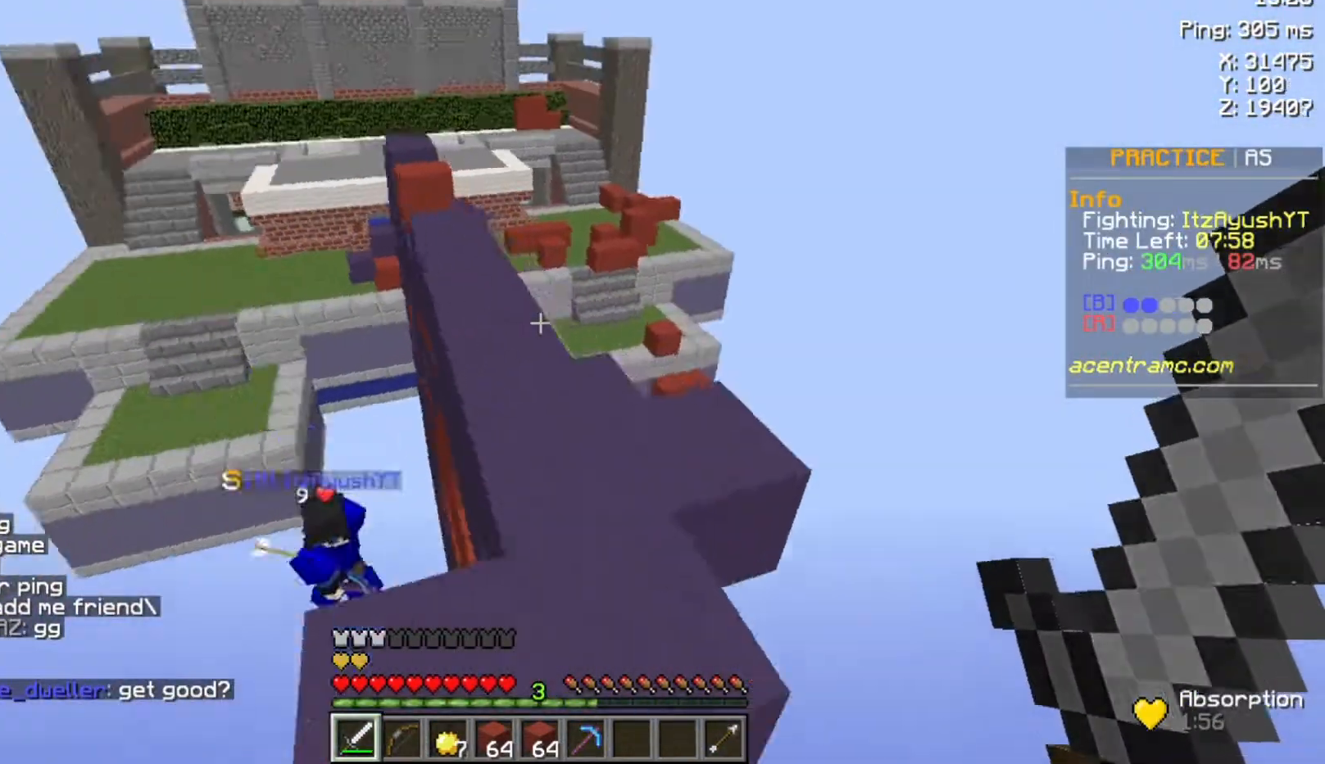
{"keys": ["space", "w"], "mouse": [], "events": [[133, "space", "down"]]}
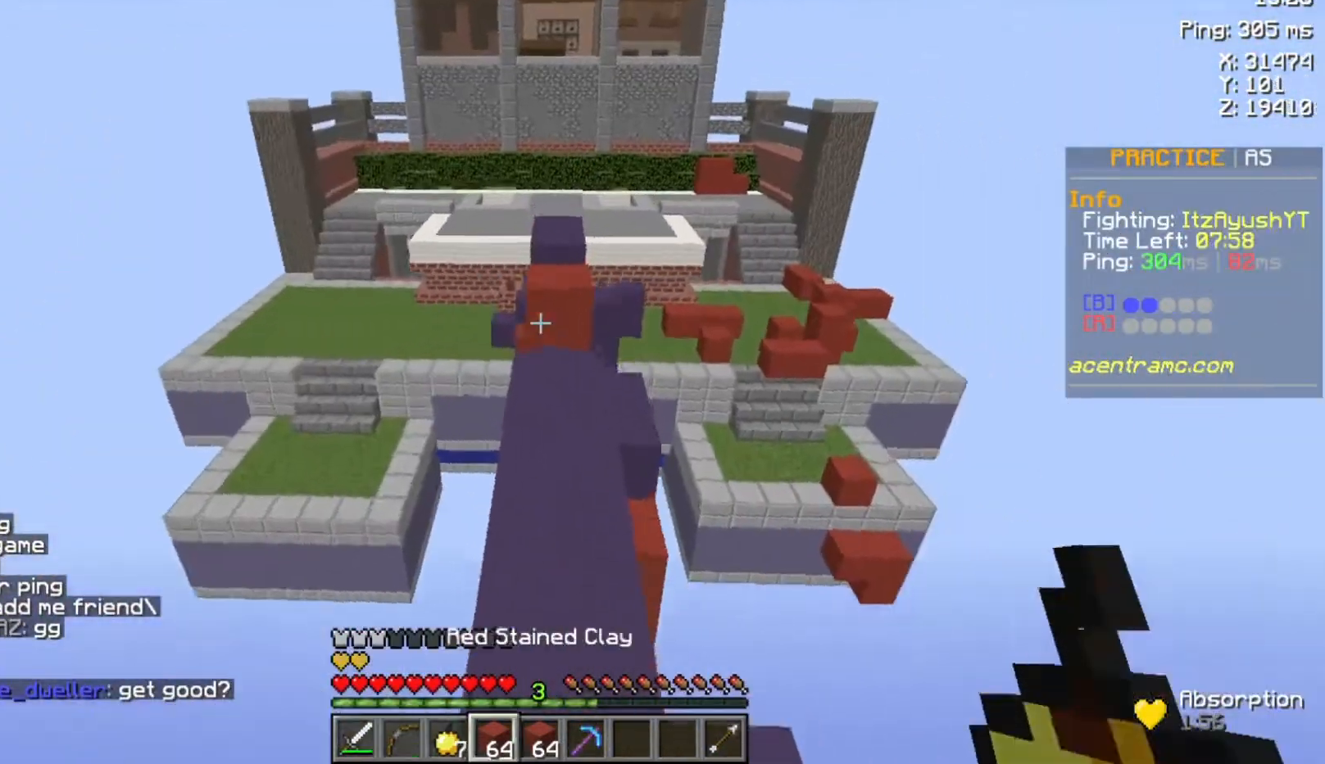
{"keys": ["space", "w"], "mouse": [], "events": []}
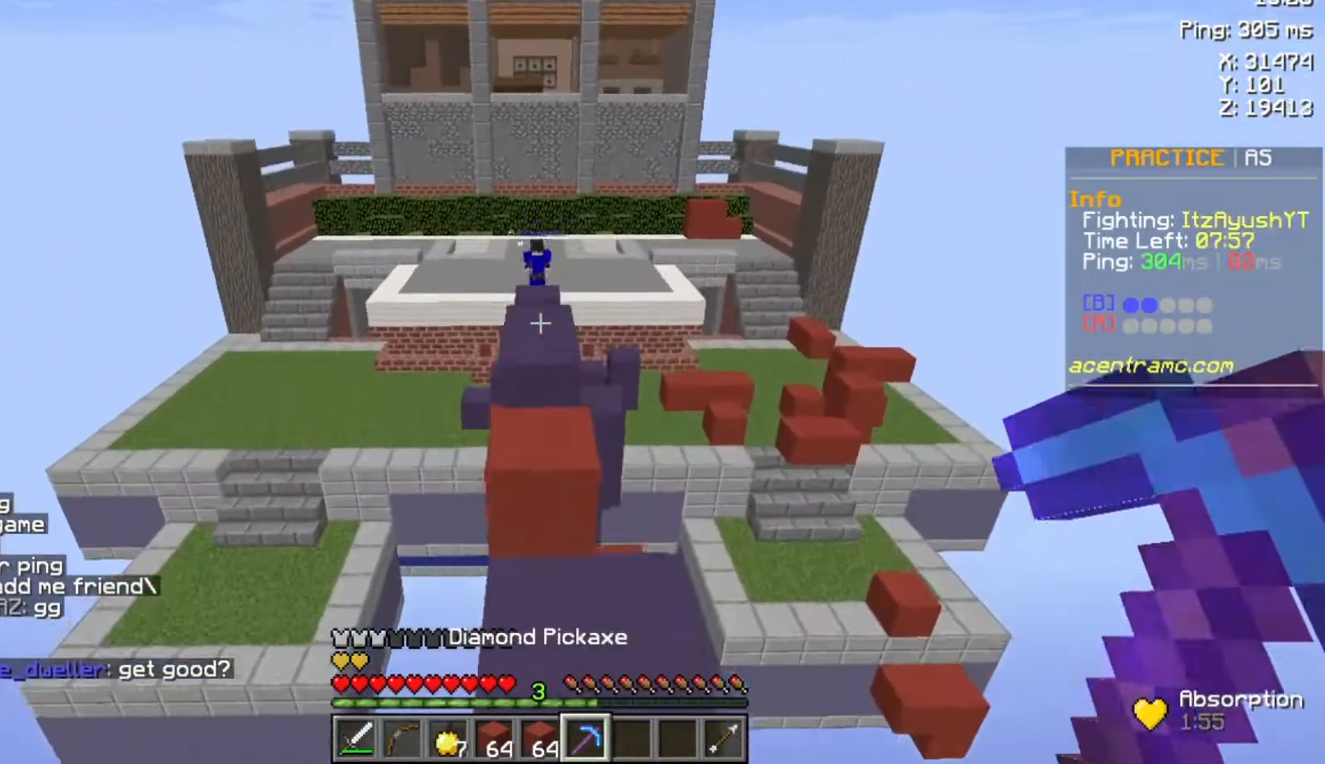
{"keys": ["space", "w"], "mouse": [], "events": [[33, "space", "up"], [333, "space", "down"]]}
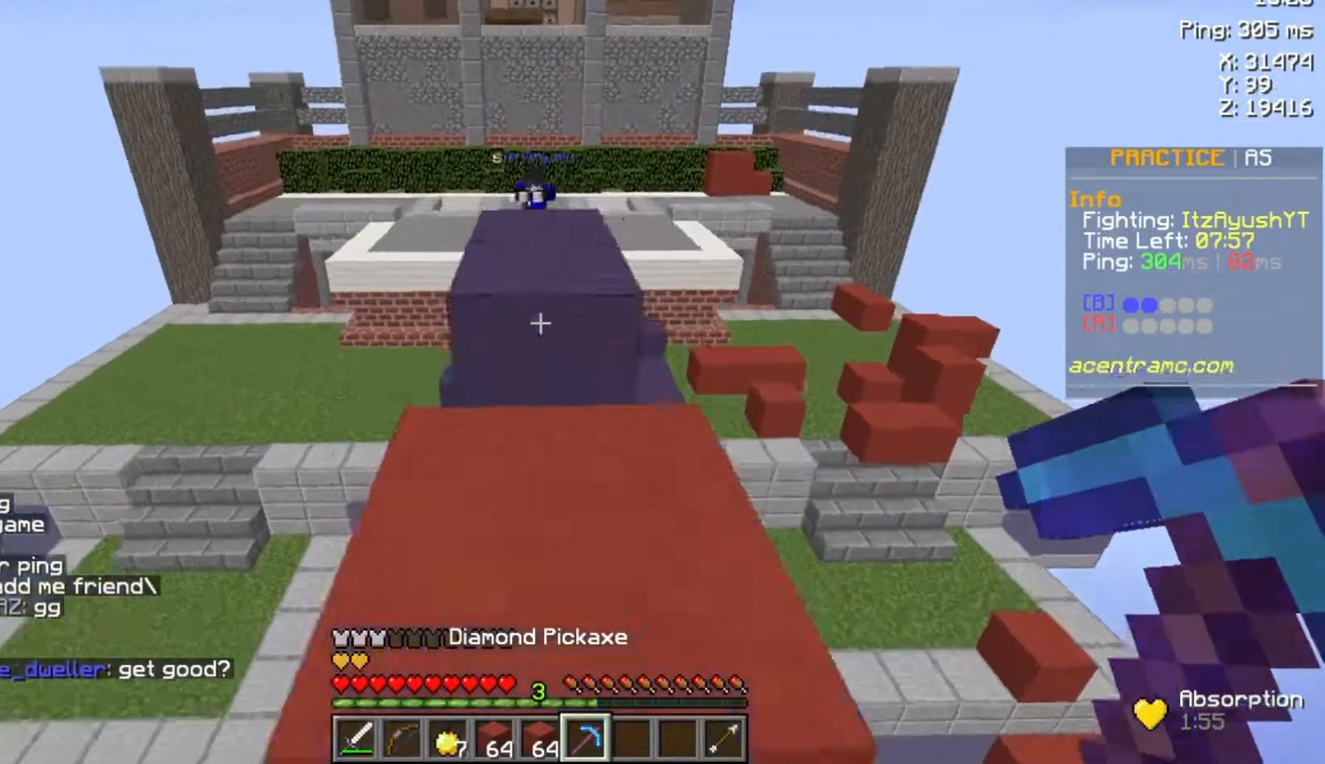
{"keys": ["w"], "mouse": [], "events": [[133, "space", "up"]]}
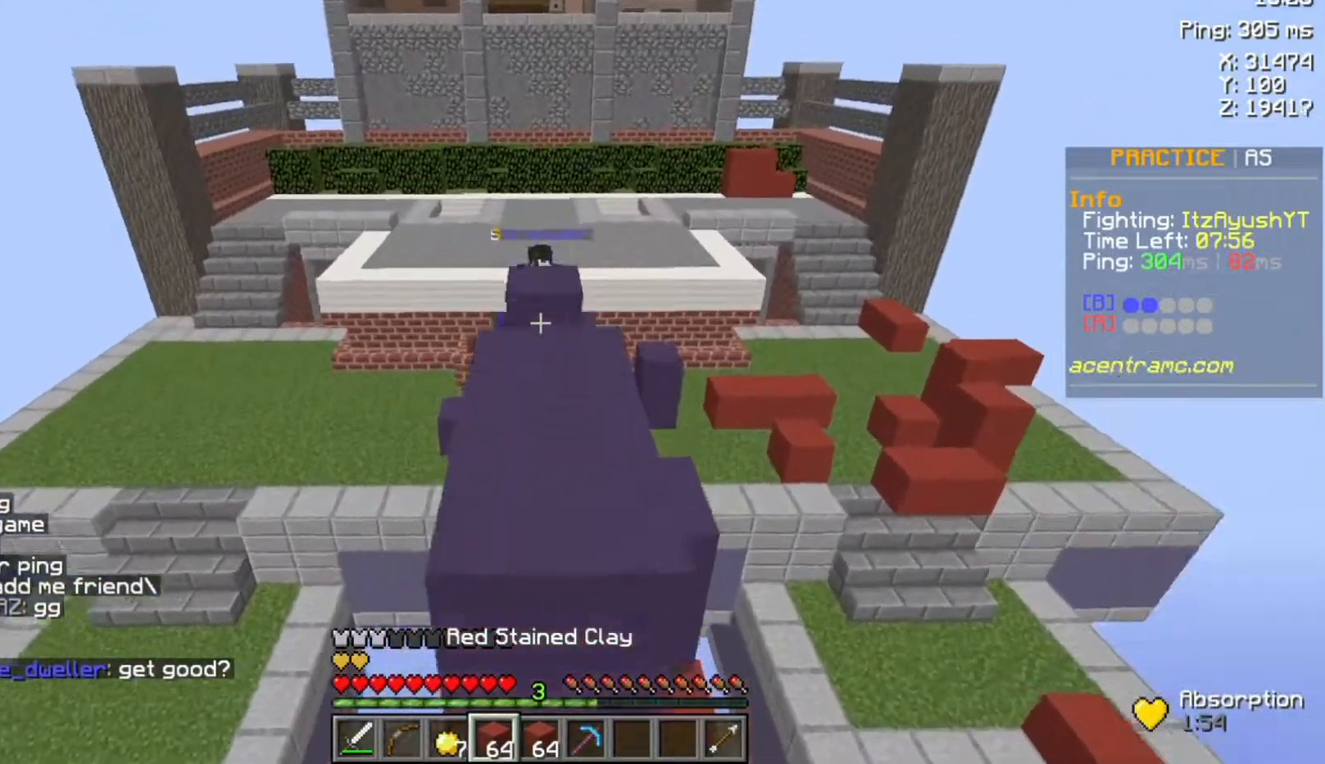
{"keys": ["w"], "mouse": [], "events": [[100, "space", "down"], [233, "space", "up"]]}
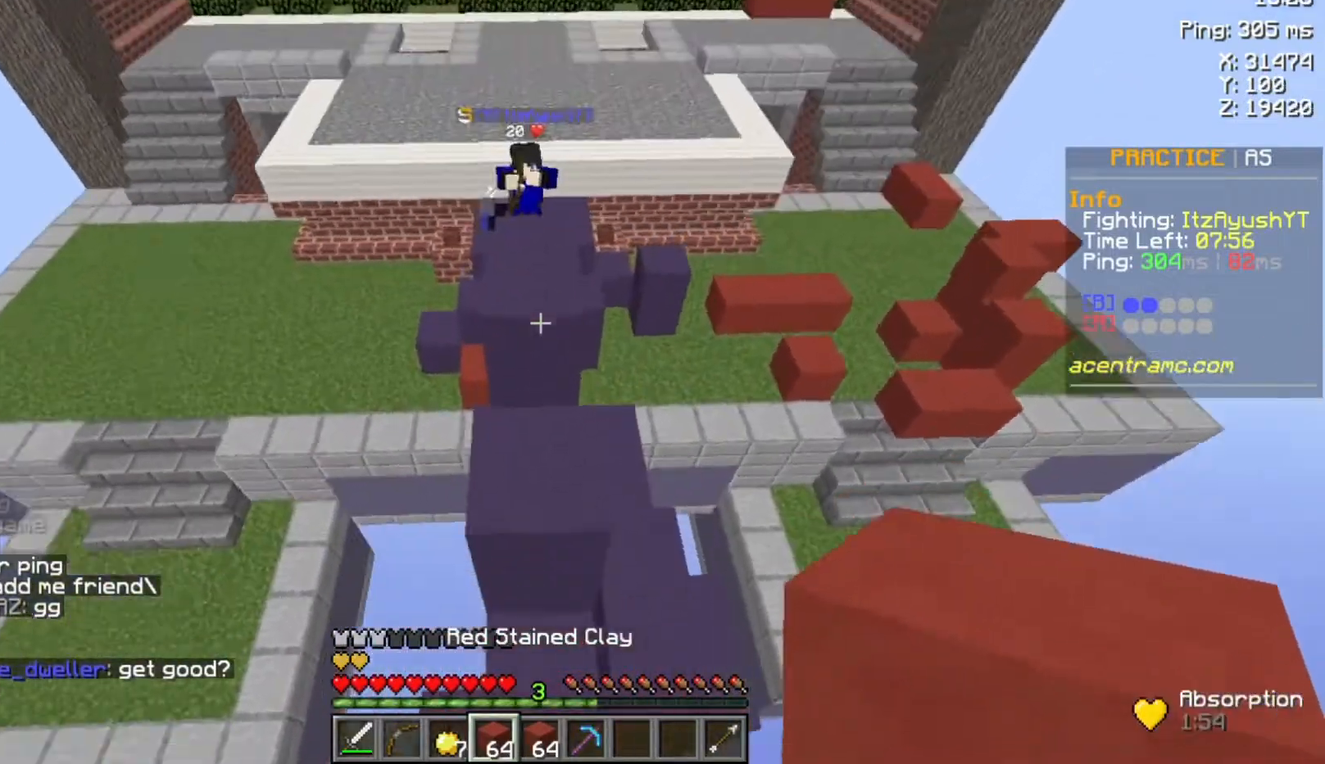
{"keys": [], "mouse": ["right"], "events": [[333, "mouse_right", "down"], [433, "mouse_right", "up"], [433, "w", "up"], [467, "mouse_right", "down"]]}
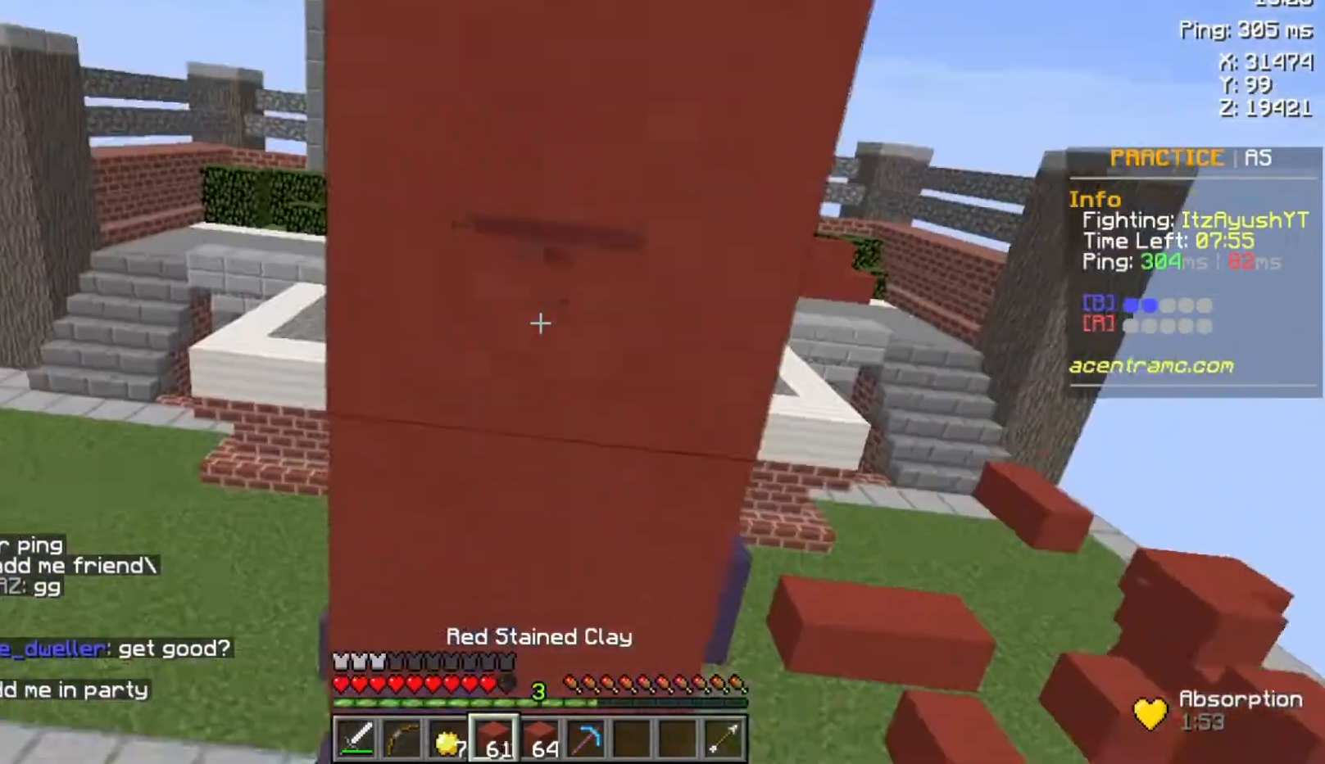
{"keys": ["space", "w"], "mouse": [], "events": [[33, "mouse_right", "up"], [133, "mouse_right", "down"], [133, "s", "down"], [200, "mouse_right", "up"], [233, "s", "up"], [267, "w", "down"], [400, "space", "down"]]}
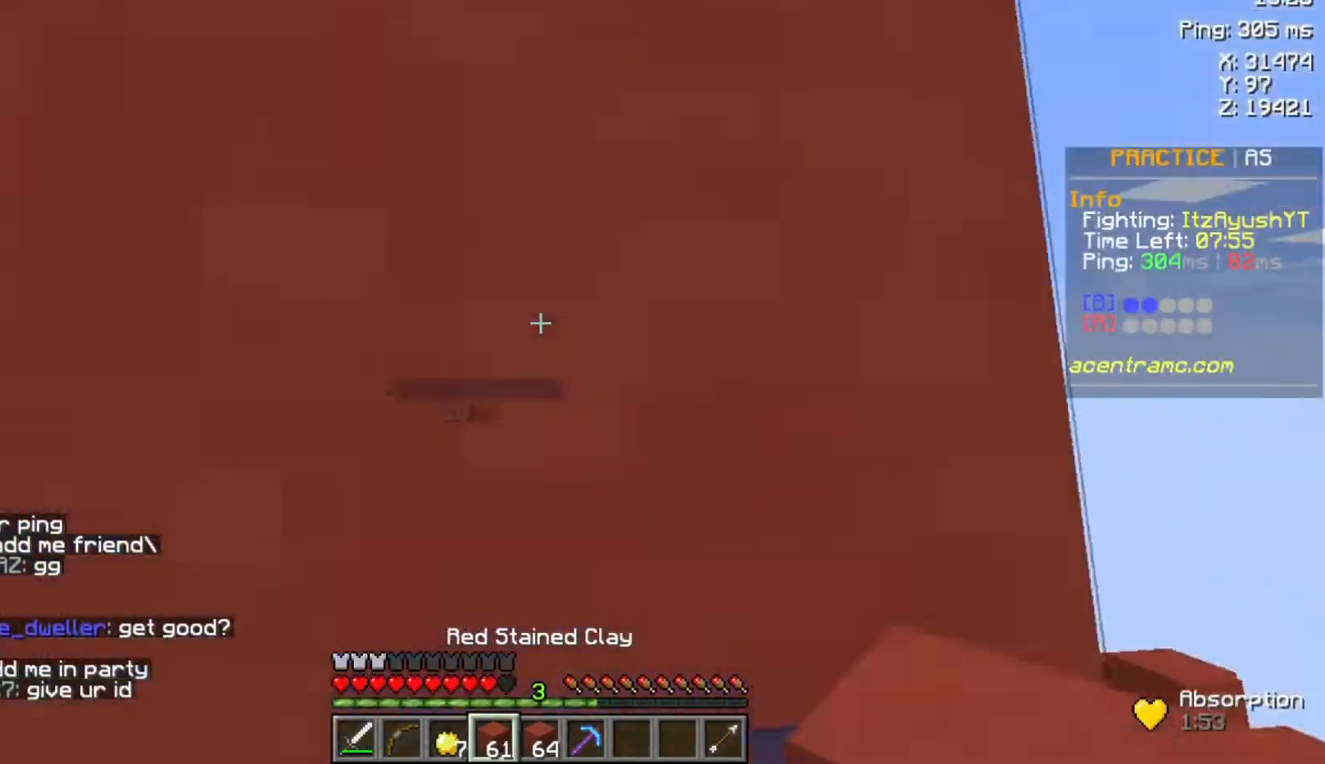
{"keys": ["w"], "mouse": [], "events": [[133, "space", "up"]]}
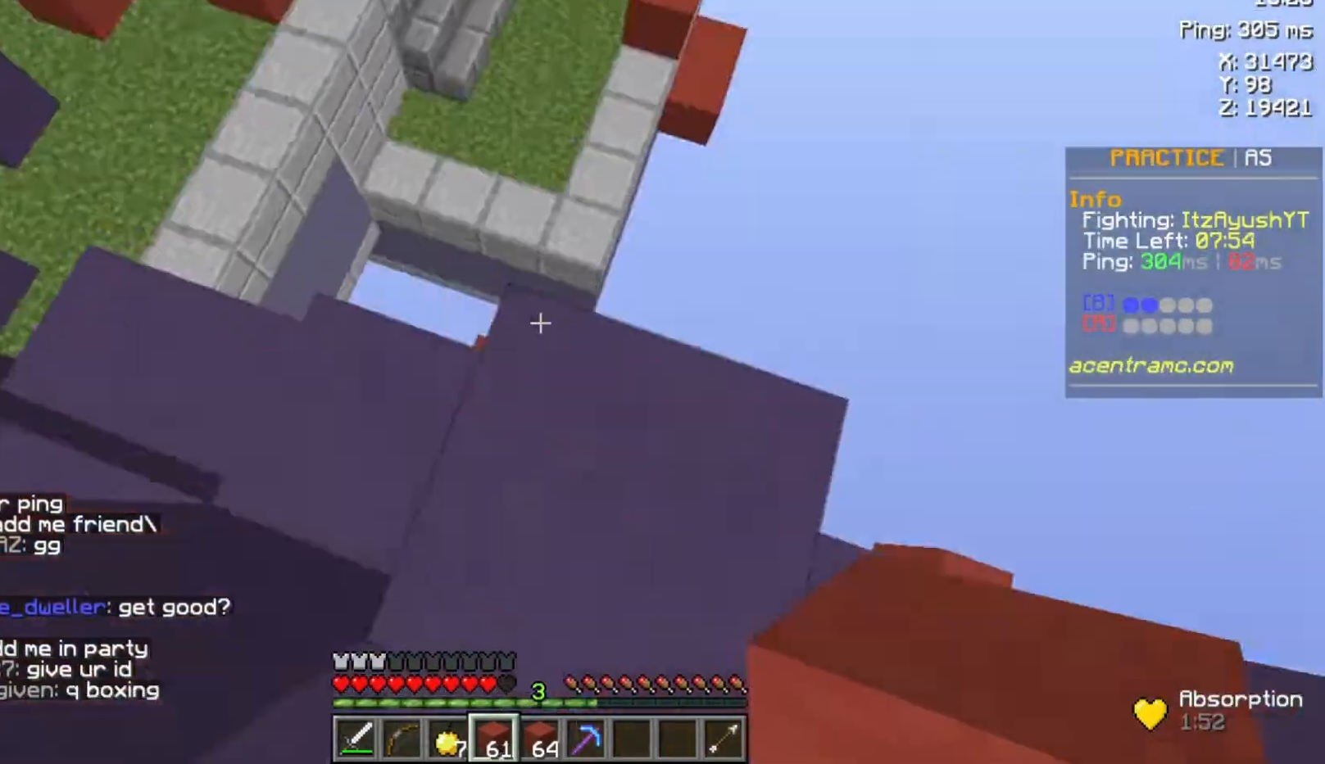
{"keys": ["space", "w"], "mouse": [], "events": [[133, "space", "down"]]}
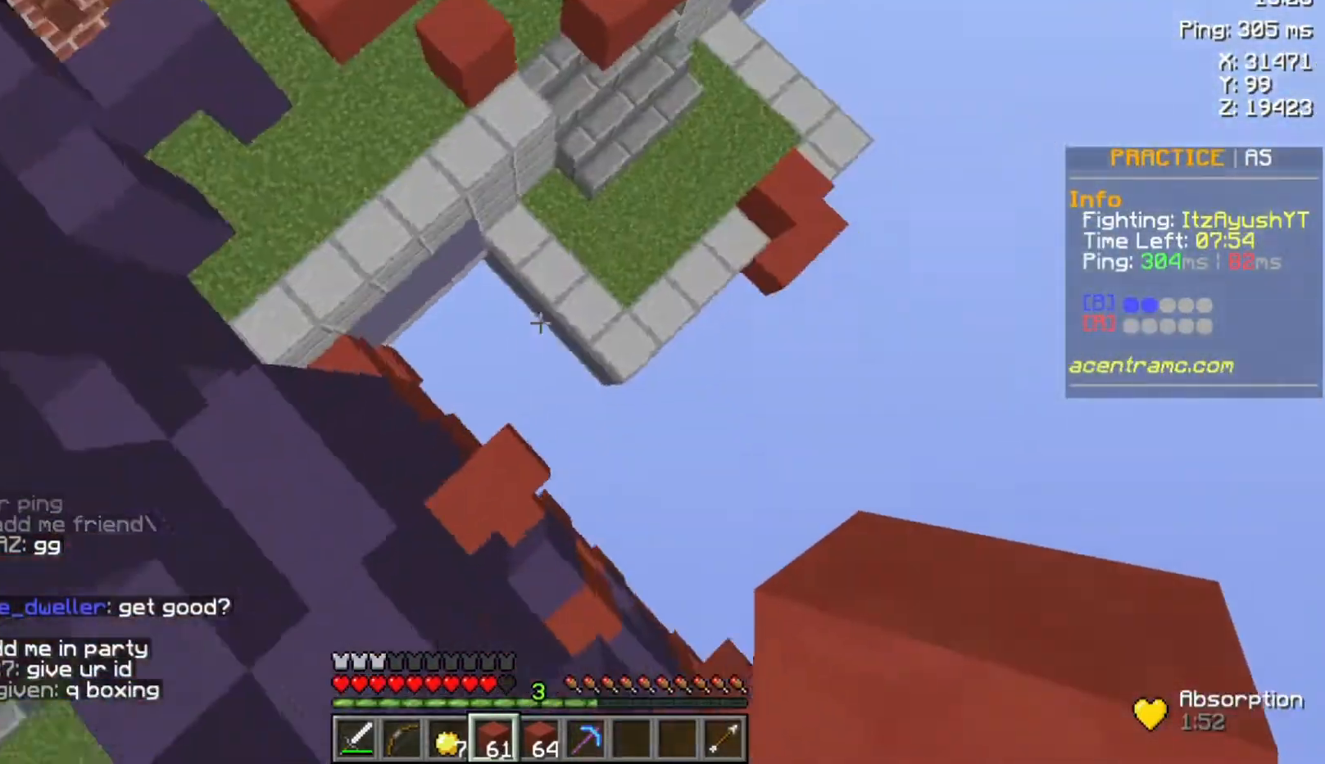
{"keys": ["space", "w"], "mouse": ["right"], "events": [[467, "mouse_right", "down"]]}
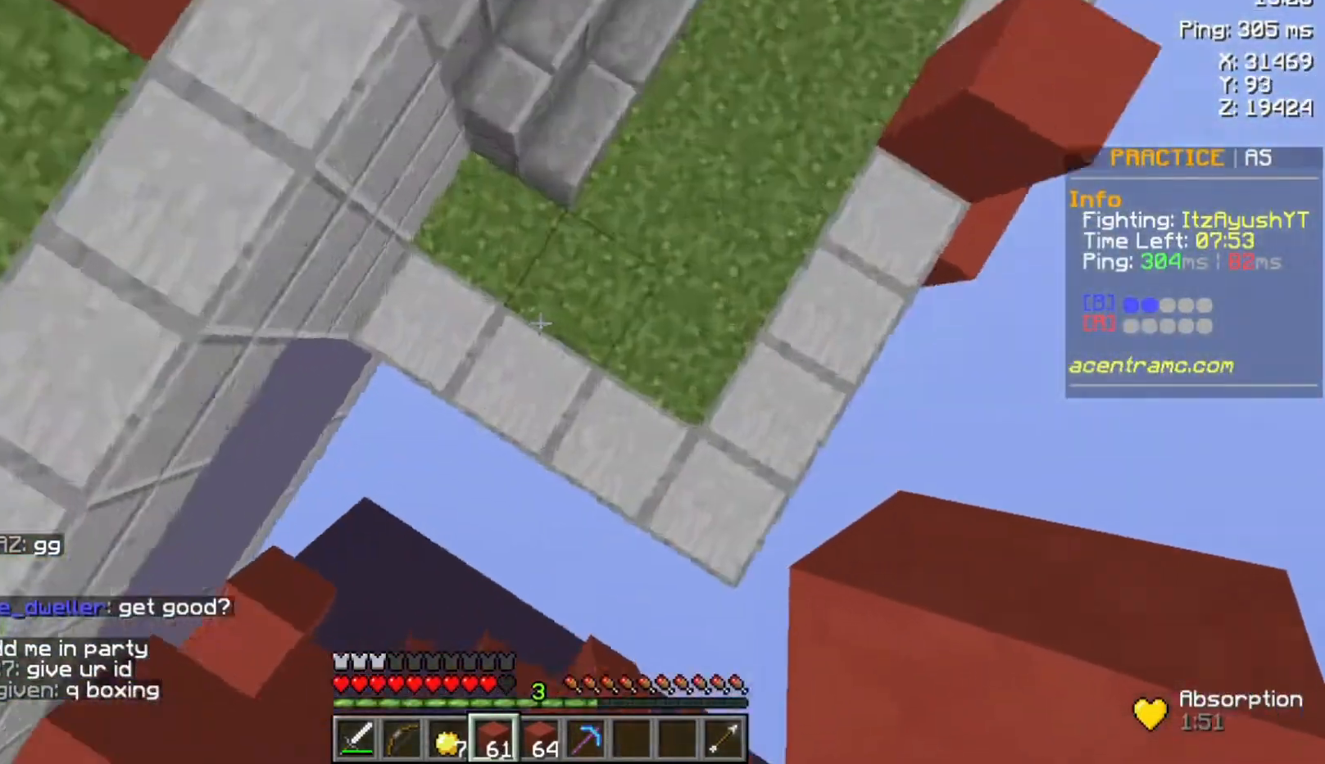
{"keys": ["space", "w"], "mouse": ["right"], "events": [[67, "mouse_right", "up"], [167, "mouse_right", "down"], [233, "mouse_right", "up"], [300, "mouse_right", "down"], [400, "mouse_right", "up"], [500, "mouse_right", "down"]]}
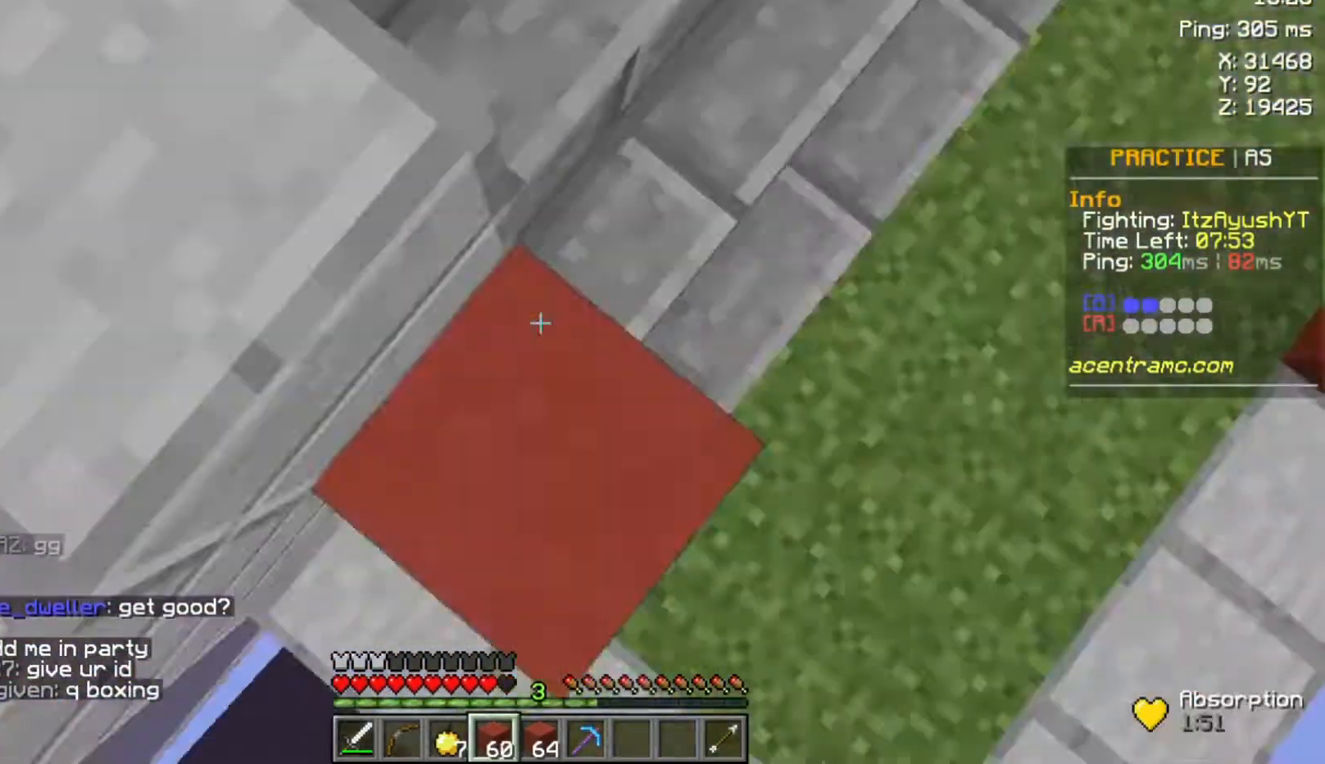
{"keys": ["space", "w"], "mouse": ["right"], "events": [[33, "mouse_right", "up"], [167, "mouse_right", "down"], [267, "mouse_right", "up"], [367, "mouse_right", "down"]]}
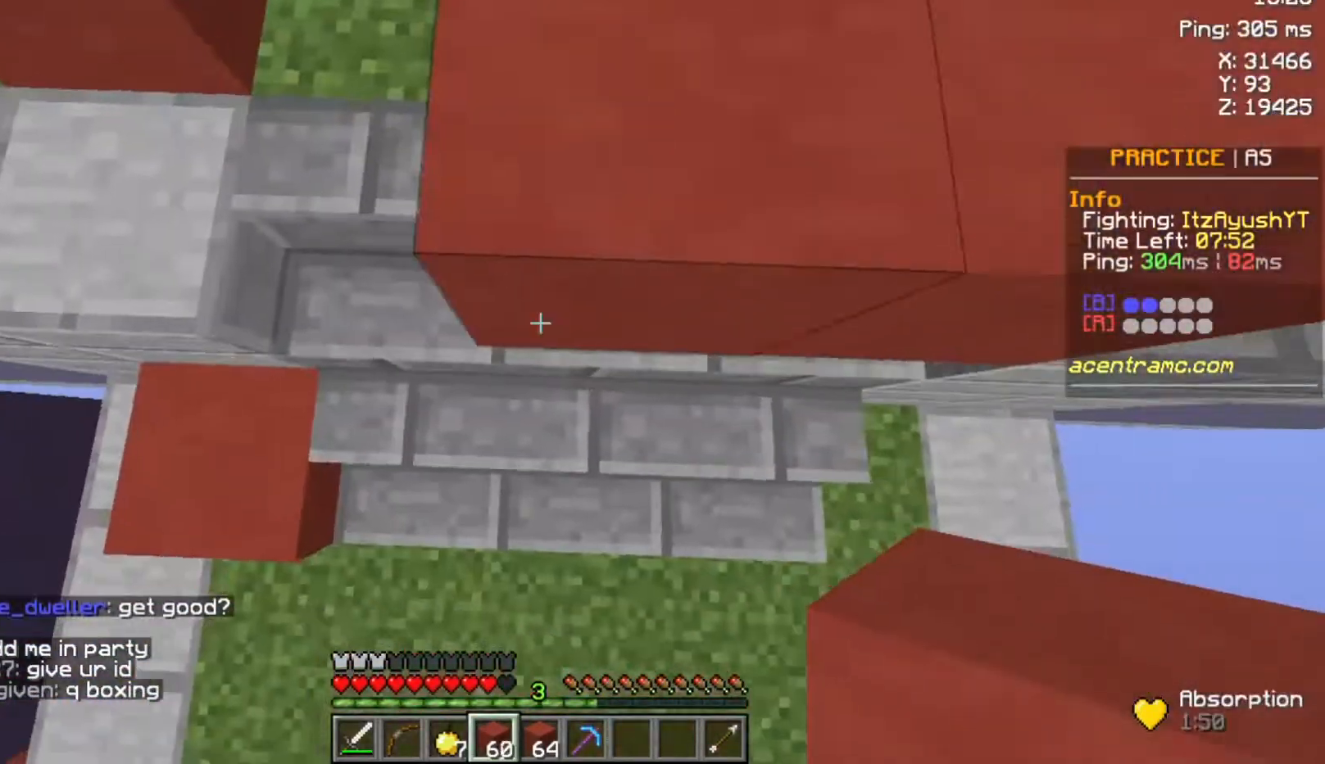
{"keys": ["space", "w"], "mouse": [], "events": [[67, "mouse_right", "up"], [100, "mouse_right", "down"], [200, "mouse_right", "up"], [300, "mouse_right", "down"], [333, "mouse_right", "up"], [433, "mouse_right", "down"], [500, "mouse_right", "up"]]}
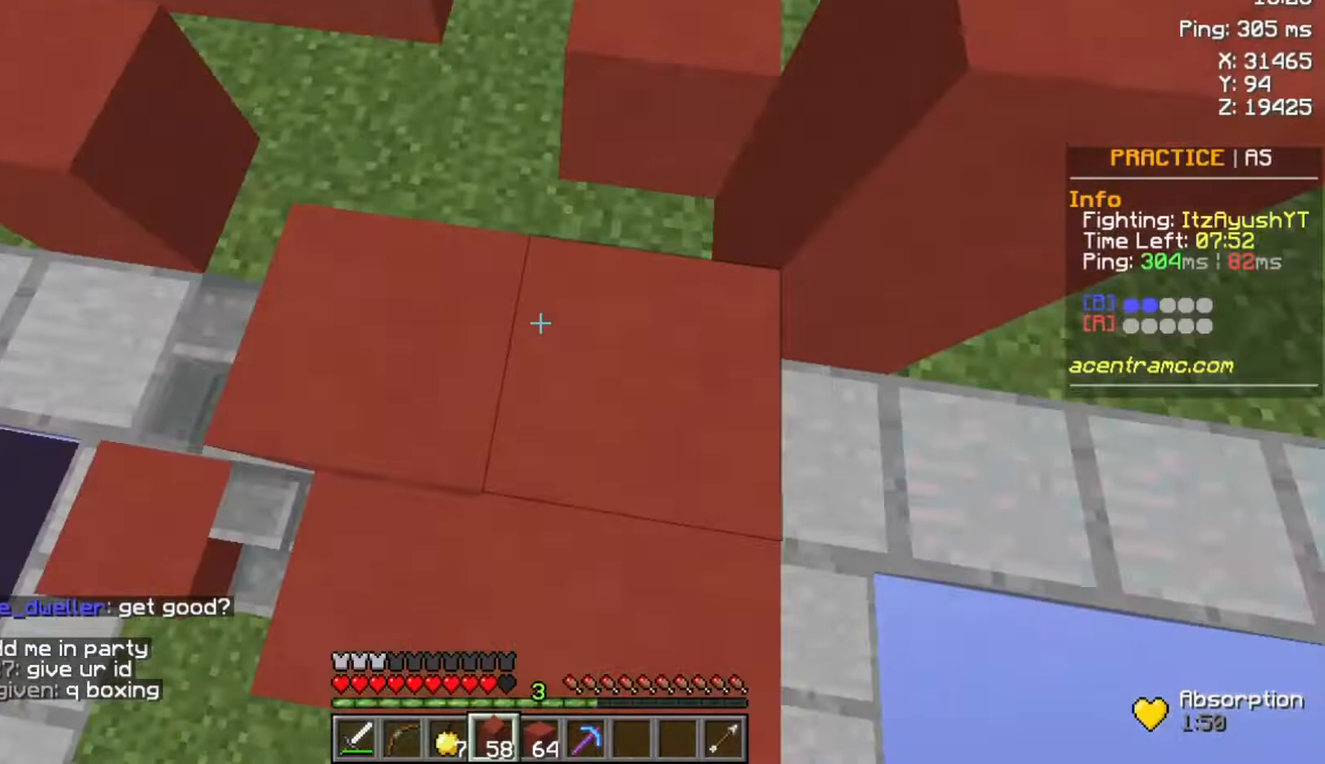
{"keys": ["space", "w"], "mouse": [], "events": []}
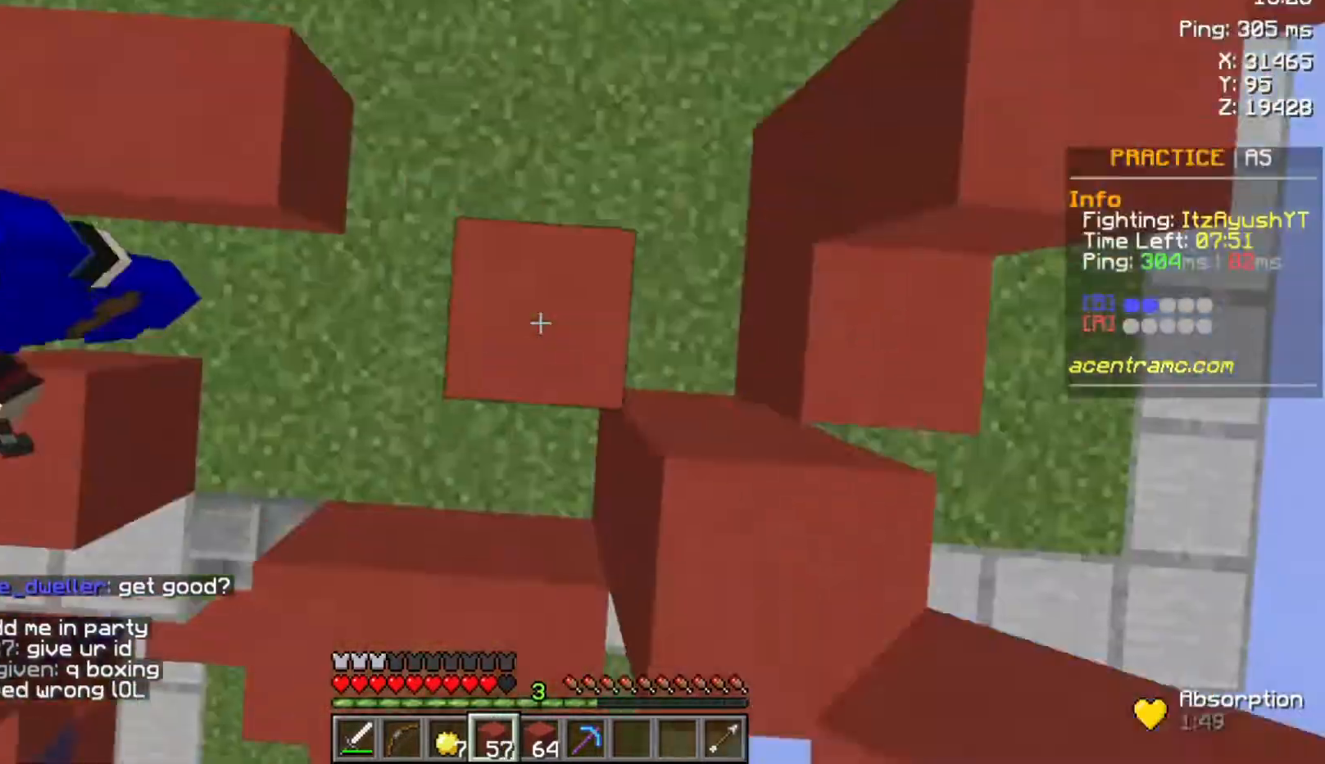
{"keys": ["space", "w"], "mouse": ["right"], "events": [[33, "mouse_right", "down"], [100, "mouse_right", "up"], [200, "mouse_right", "down"], [267, "mouse_right", "up"], [333, "mouse_right", "down"], [400, "mouse_right", "up"], [500, "mouse_right", "down"]]}
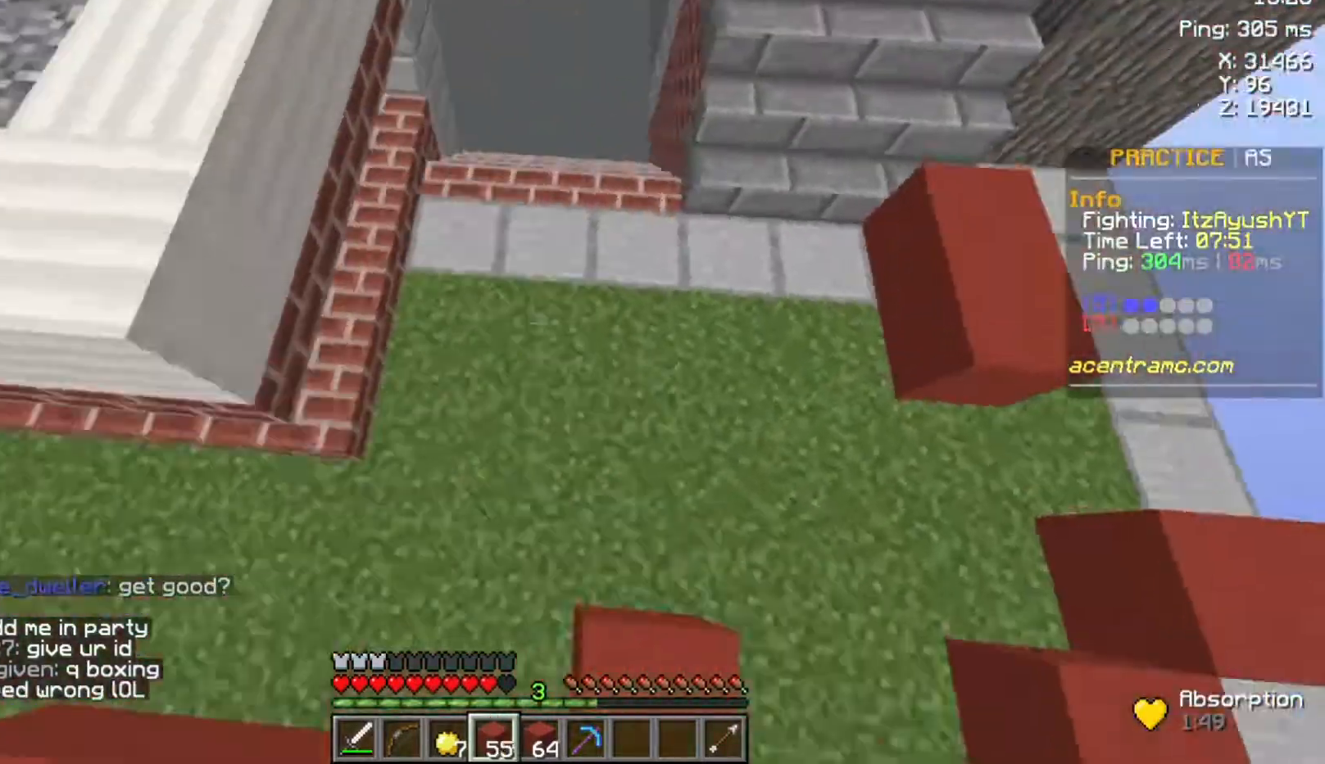
{"keys": ["space", "w"], "mouse": [], "events": [[33, "mouse_right", "up"], [33, "space", "up"], [300, "space", "down"]]}
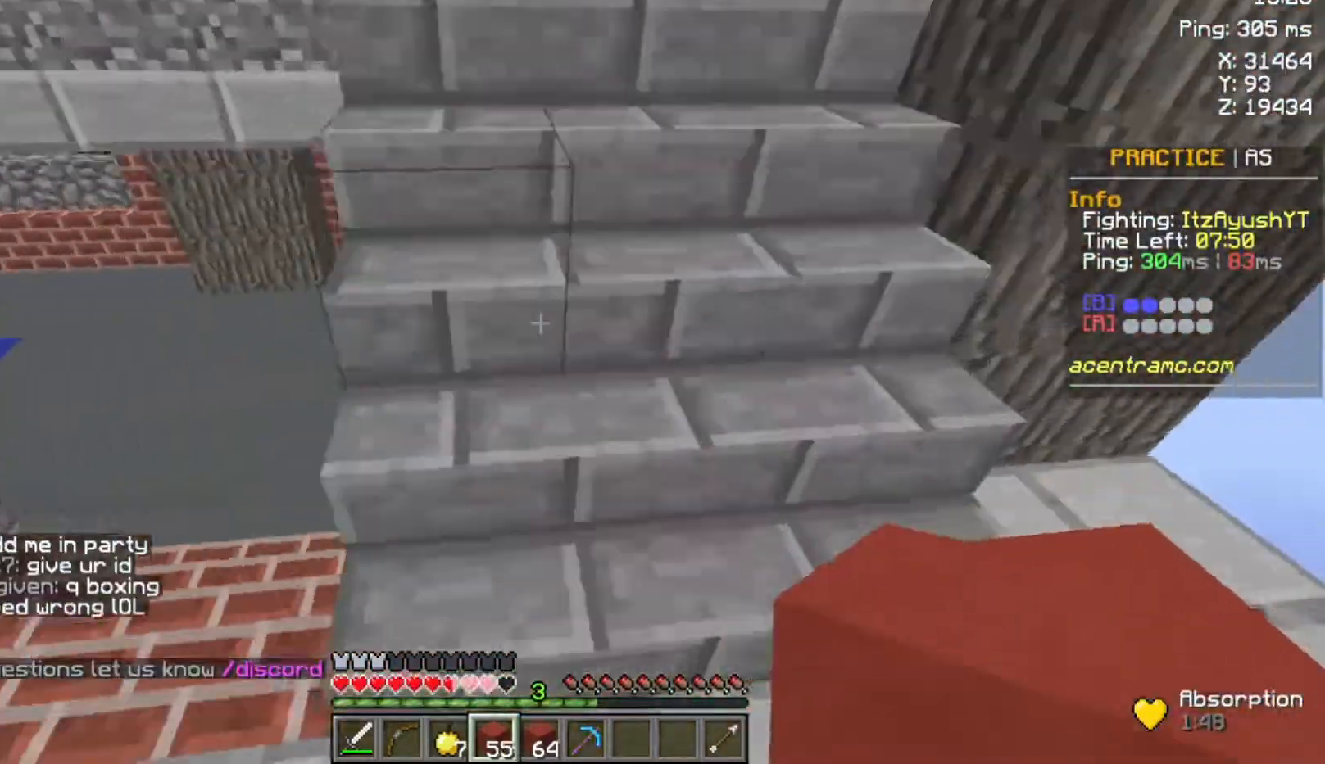
{"keys": ["space", "w"], "mouse": [], "events": []}